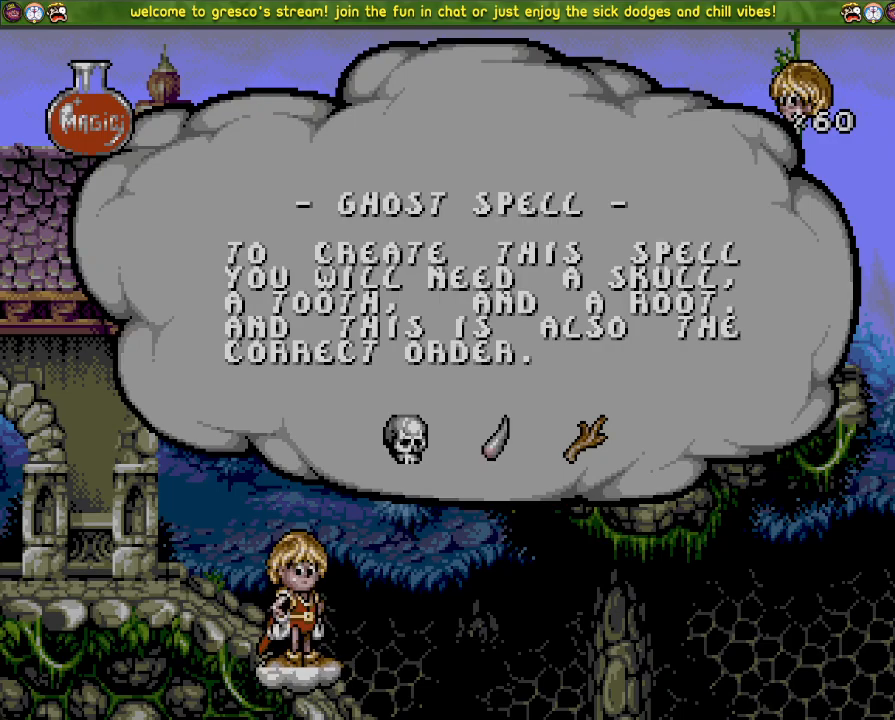
Gameplay with a controller (PlayStation layout); each line is a JSON object with the inputs held at the frame after it. "events" lists button and stick changes between this image and that frame as [ms after this image, input, new state], when the widget could be followed in between.
{"buttons": [], "left_stick": "center", "right_stick": "center", "events": [[117, "CROSS", "down"], [251, "CROSS", "up"]]}
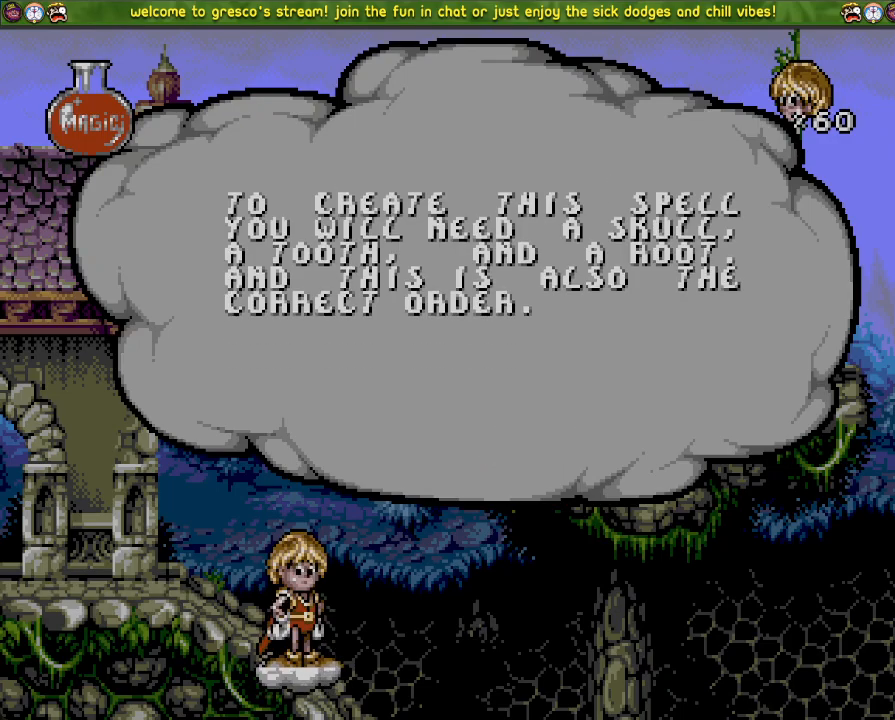
{"buttons": ["DPAD_LEFT"], "left_stick": "center", "right_stick": "center", "events": [[500, "DPAD_LEFT", "down"]]}
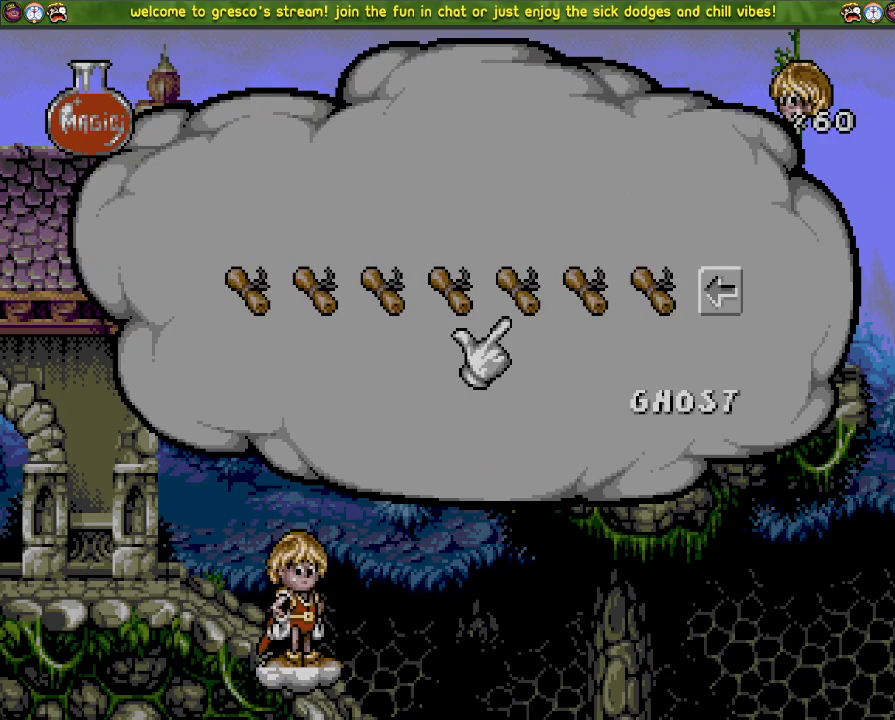
{"buttons": ["DPAD_LEFT"], "left_stick": "center", "right_stick": "center", "events": [[67, "DPAD_LEFT", "up"], [167, "DPAD_LEFT", "down"], [217, "DPAD_LEFT", "up"], [317, "DPAD_LEFT", "down"], [401, "DPAD_LEFT", "up"], [484, "DPAD_LEFT", "down"]]}
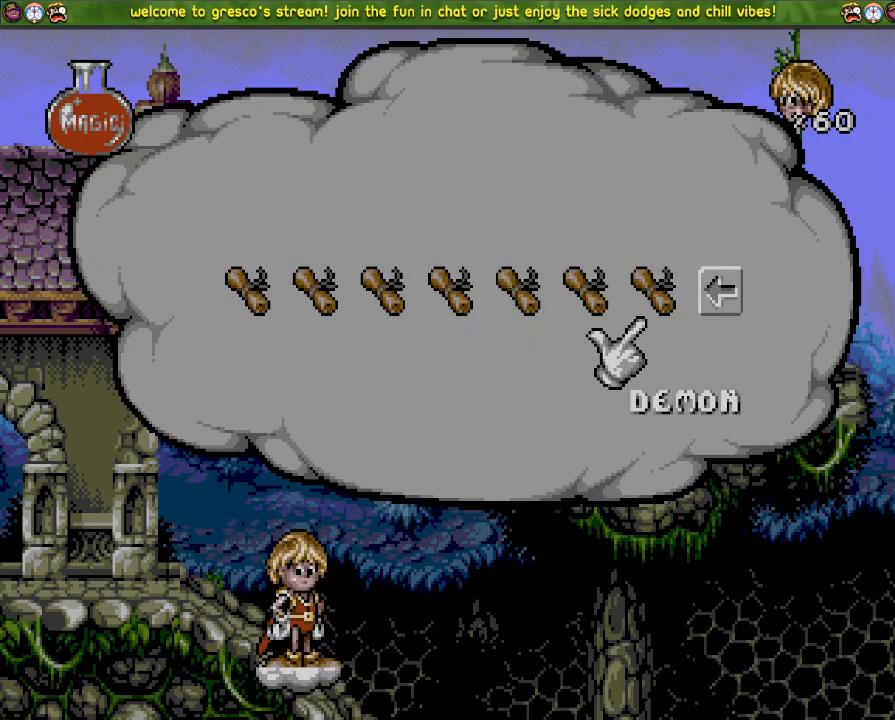
{"buttons": [], "left_stick": "center", "right_stick": "center", "events": [[50, "DPAD_LEFT", "up"], [317, "CROSS", "down"], [467, "CROSS", "up"]]}
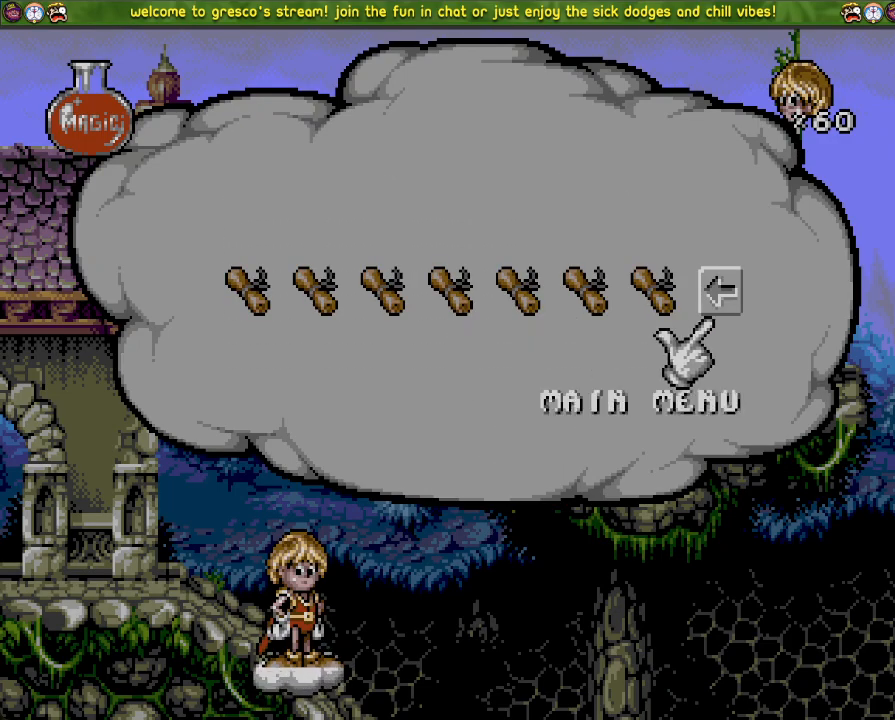
{"buttons": [], "left_stick": "center", "right_stick": "center", "events": []}
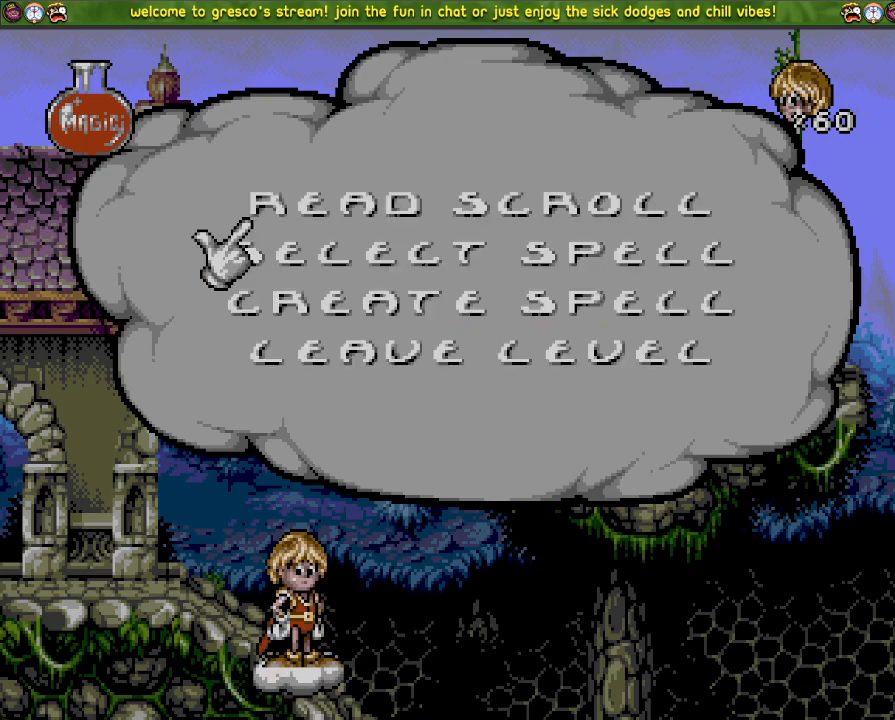
{"buttons": [], "left_stick": "center", "right_stick": "center", "events": []}
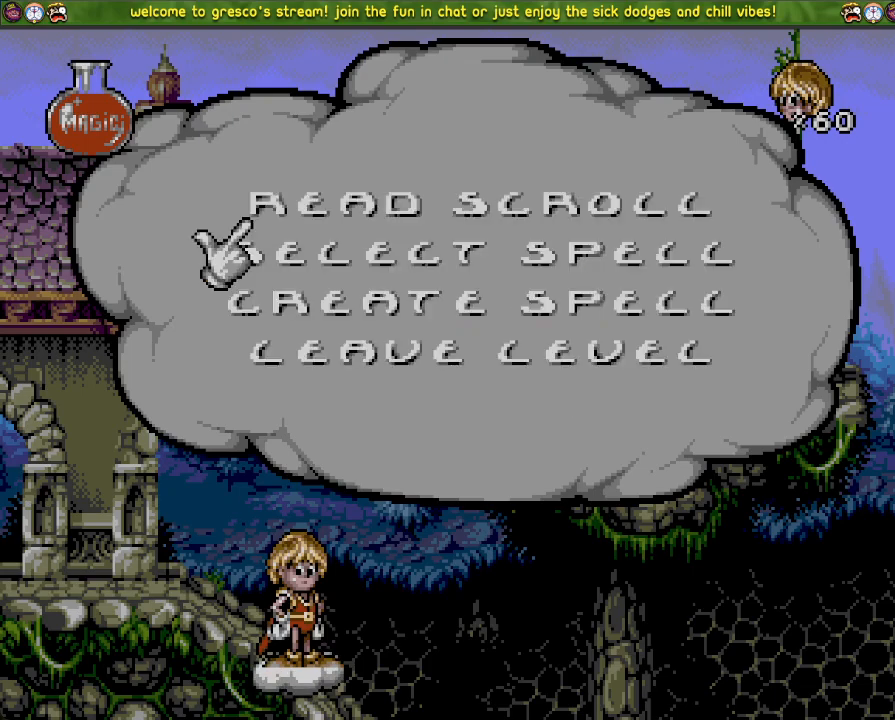
{"buttons": ["CROSS"], "left_stick": "center", "right_stick": "center", "events": [[51, "DPAD_UP", "down"], [151, "DPAD_UP", "up"], [234, "DPAD_UP", "down"], [317, "DPAD_UP", "up"], [434, "CROSS", "down"]]}
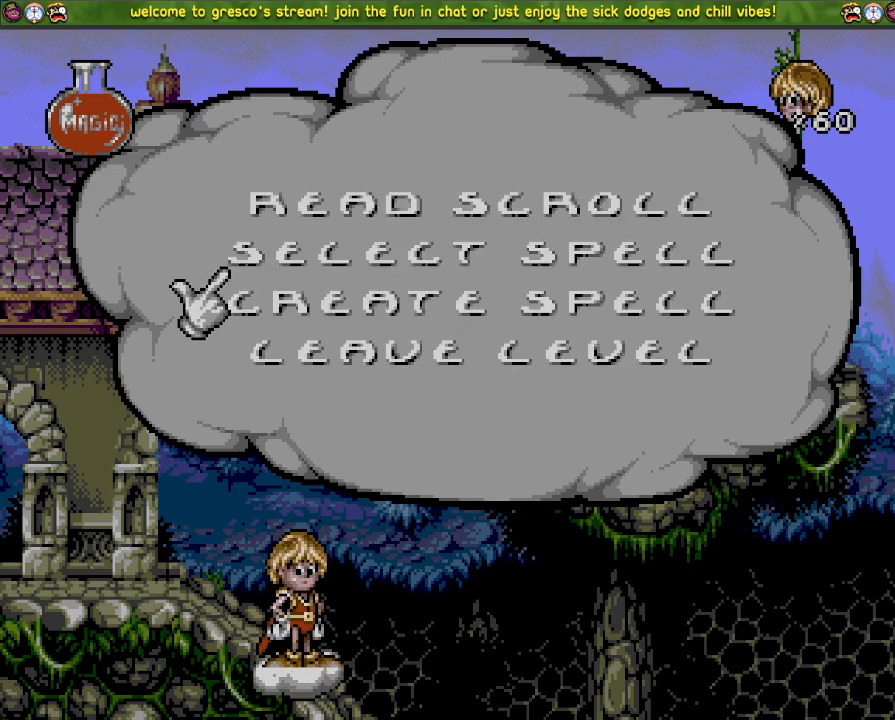
{"buttons": [], "left_stick": "center", "right_stick": "center", "events": [[67, "CROSS", "up"]]}
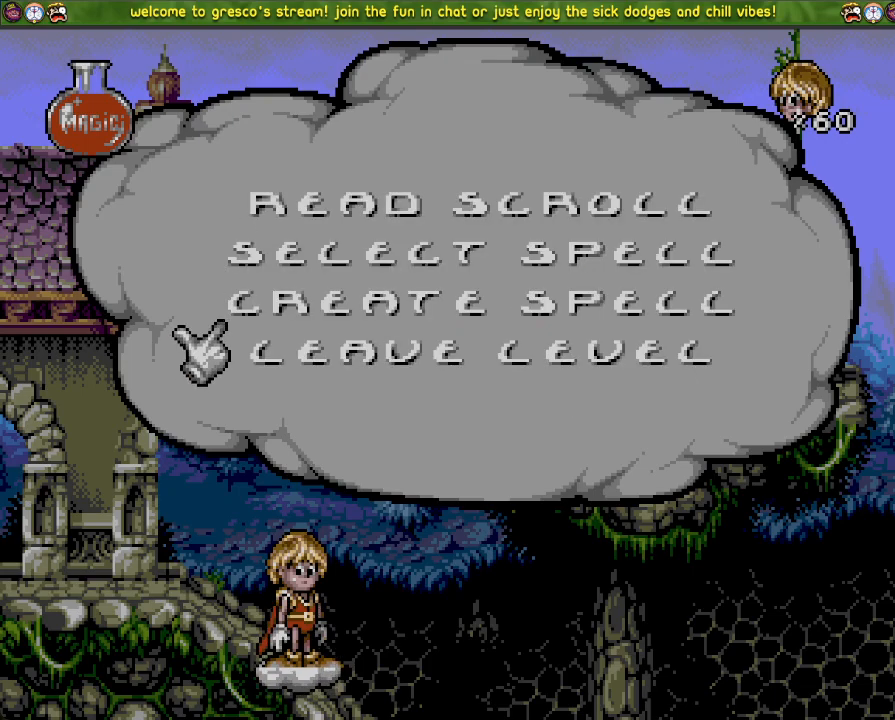
{"buttons": [], "left_stick": "center", "right_stick": "center", "events": []}
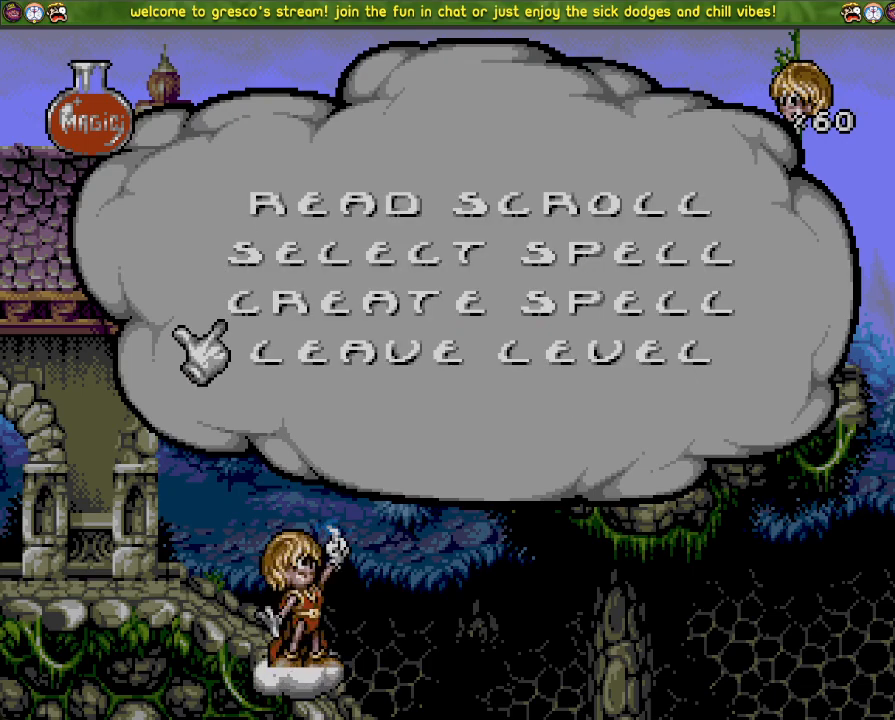
{"buttons": [], "left_stick": "center", "right_stick": "center", "events": []}
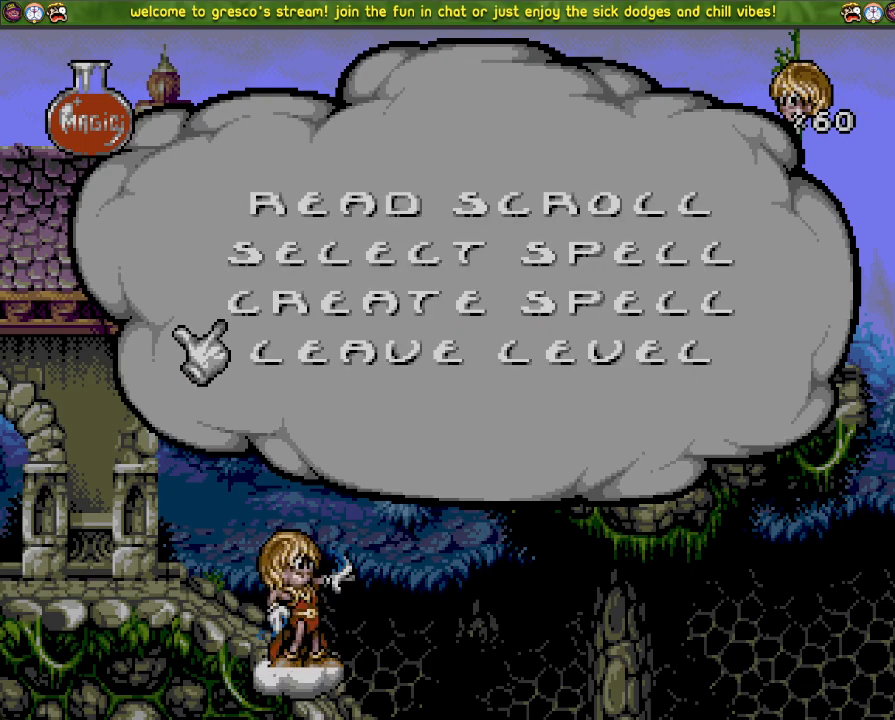
{"buttons": [], "left_stick": "center", "right_stick": "center", "events": []}
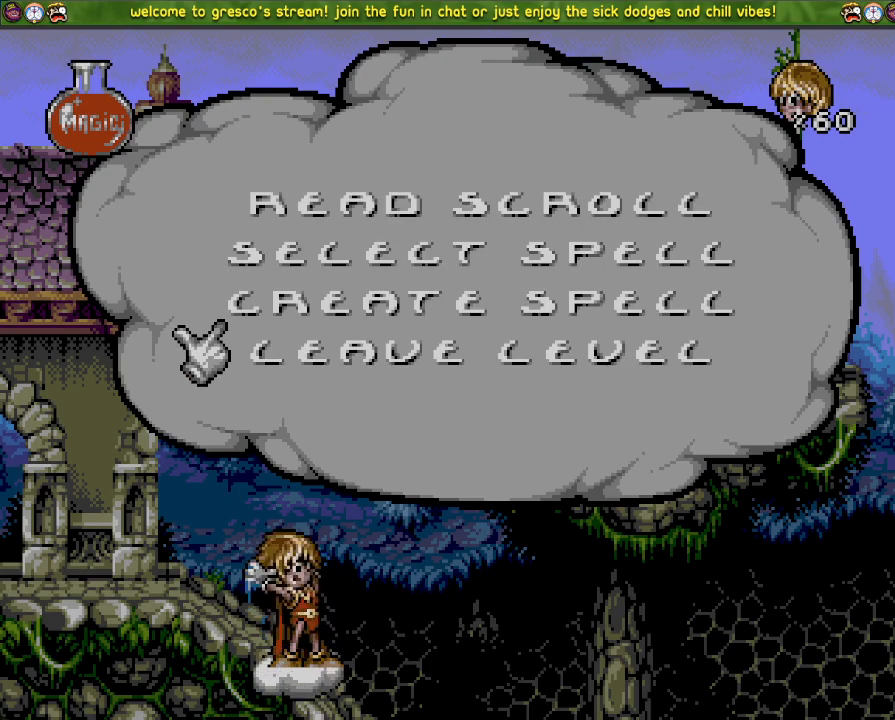
{"buttons": [], "left_stick": "center", "right_stick": "center", "events": []}
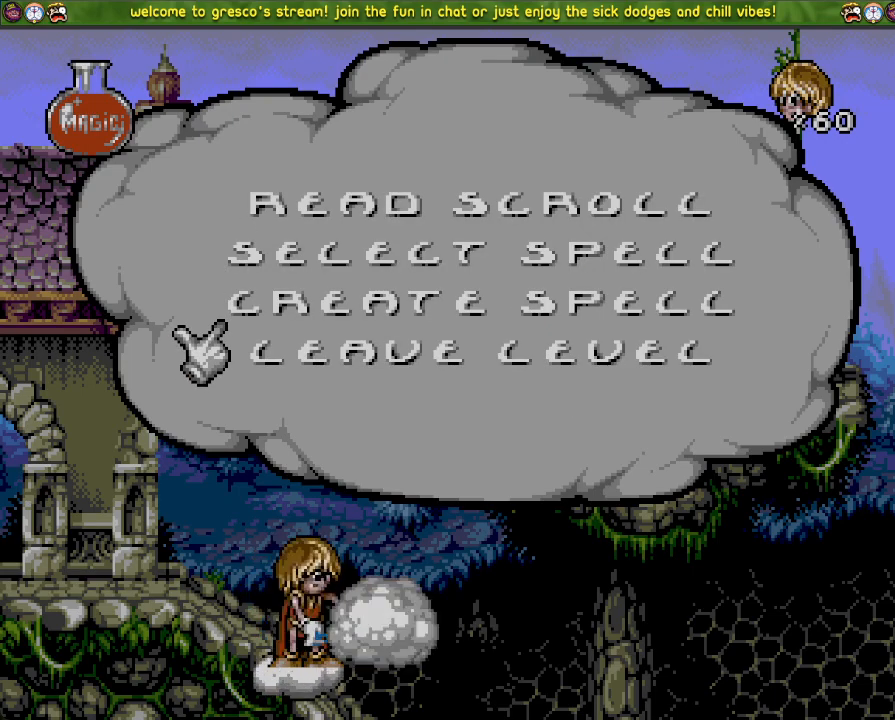
{"buttons": [], "left_stick": "center", "right_stick": "center", "events": []}
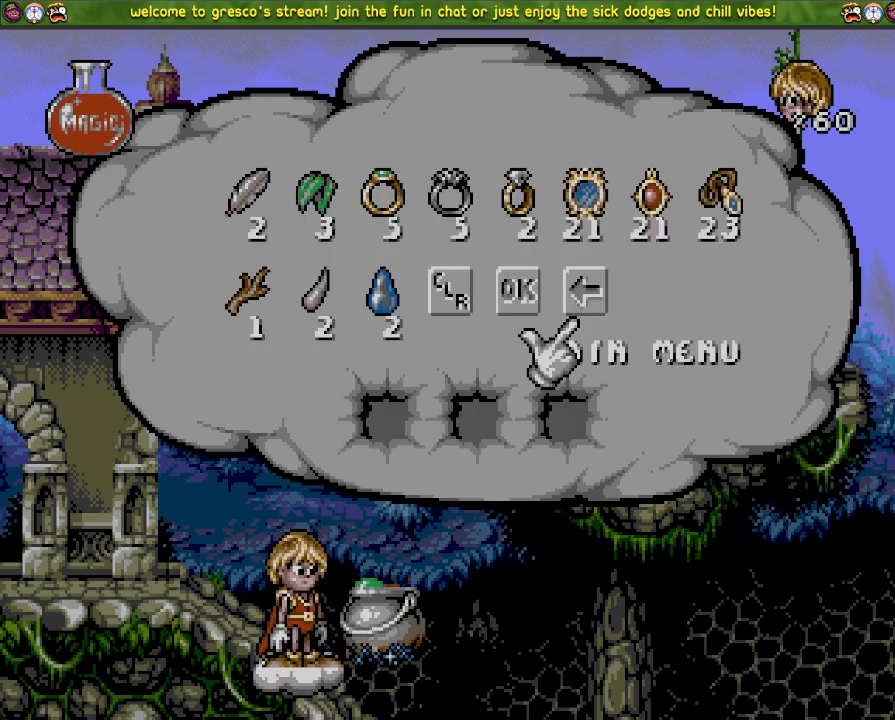
{"buttons": [], "left_stick": "center", "right_stick": "center", "events": [[400, "DPAD_DOWN", "down"], [500, "DPAD_DOWN", "up"]]}
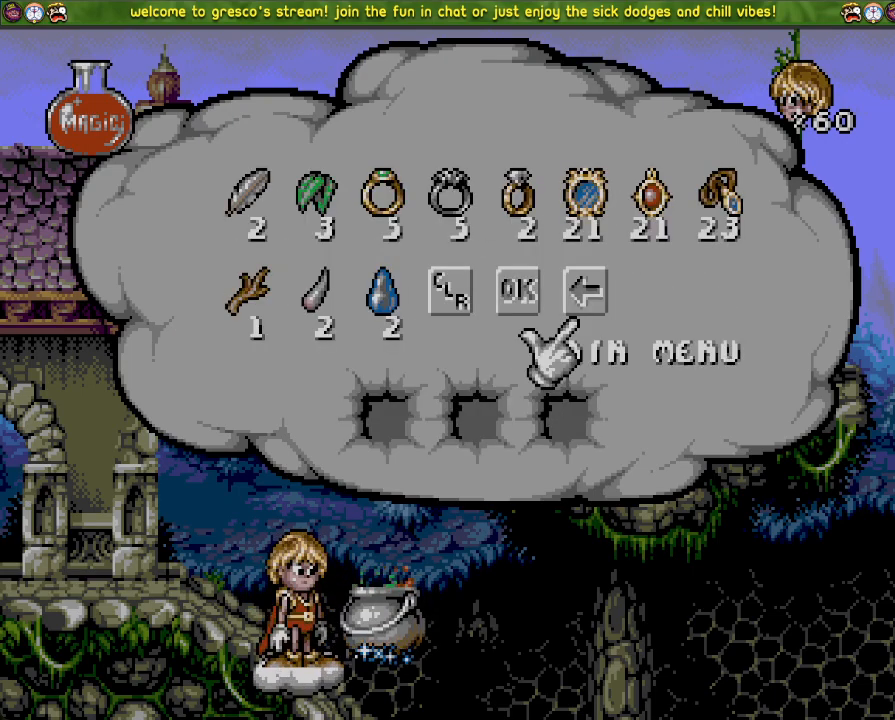
{"buttons": ["DPAD_DOWN"], "left_stick": "center", "right_stick": "center", "events": [[101, "DPAD_DOWN", "down"], [184, "DPAD_DOWN", "up"], [251, "DPAD_DOWN", "down"], [351, "DPAD_DOWN", "up"], [451, "DPAD_DOWN", "down"]]}
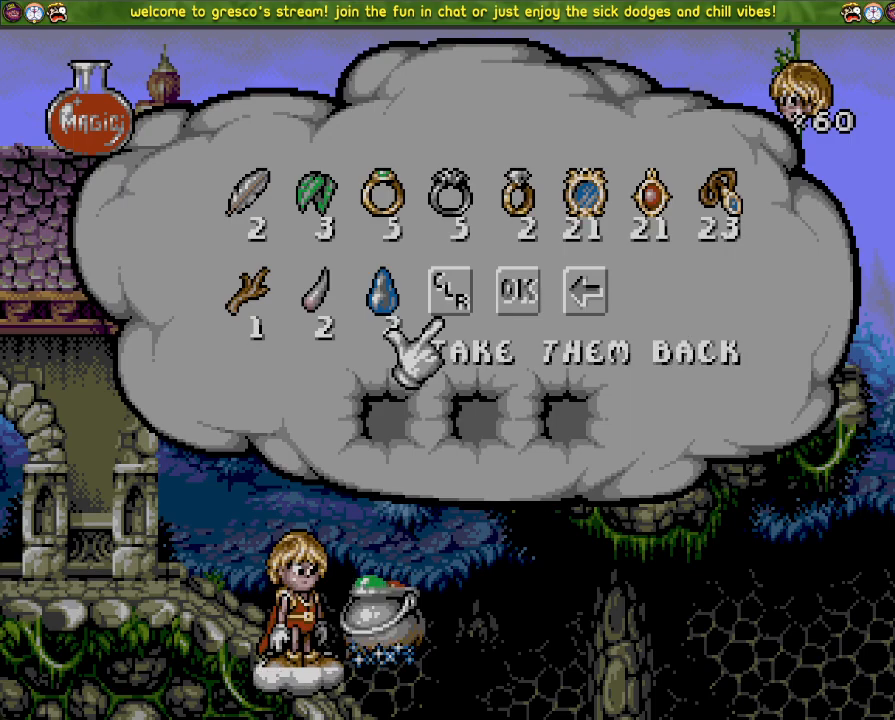
{"buttons": [], "left_stick": "center", "right_stick": "center", "events": [[50, "DPAD_DOWN", "up"]]}
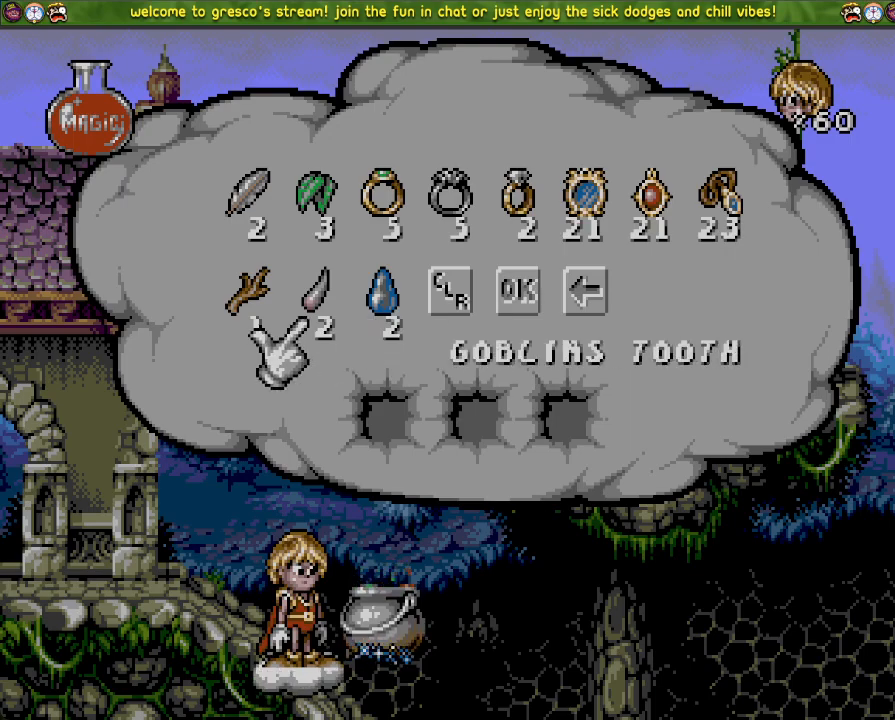
{"buttons": [], "left_stick": "center", "right_stick": "center", "events": [[267, "DPAD_DOWN", "down"], [418, "DPAD_DOWN", "up"]]}
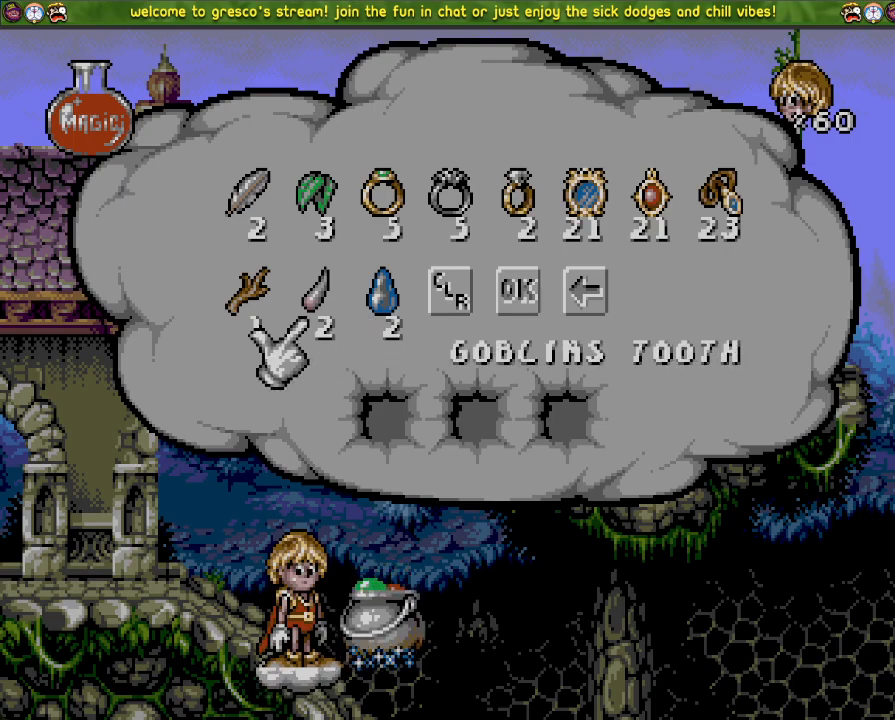
{"buttons": [], "left_stick": "center", "right_stick": "center", "events": []}
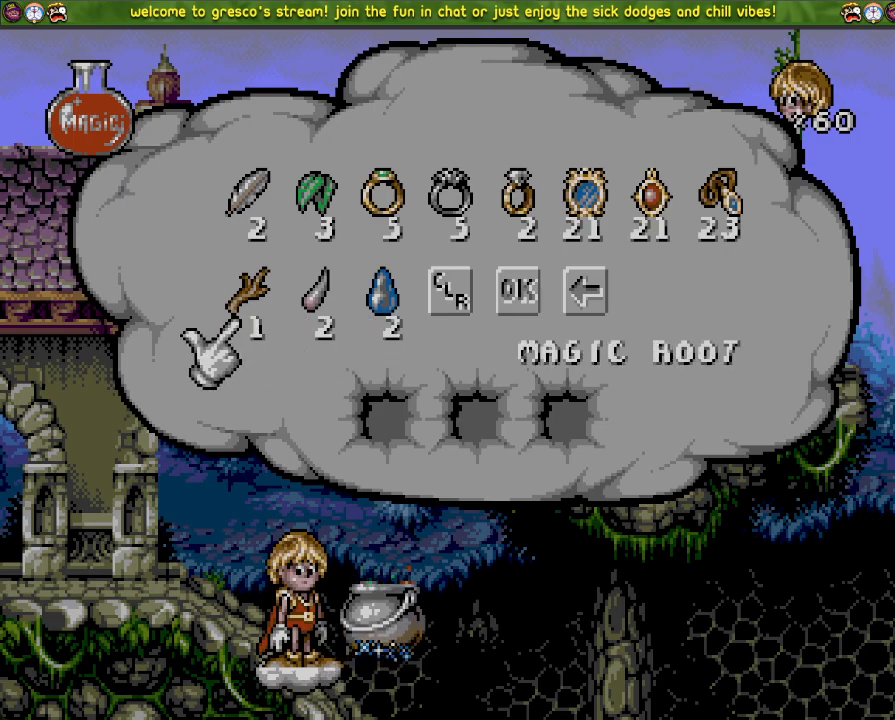
{"buttons": [], "left_stick": "center", "right_stick": "center", "events": []}
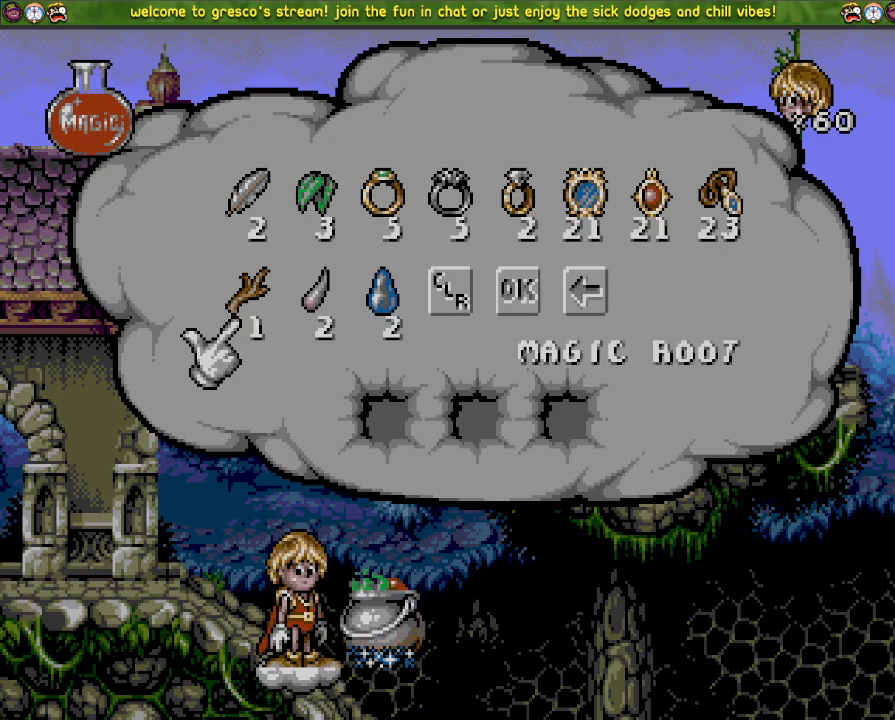
{"buttons": [], "left_stick": "center", "right_stick": "center", "events": [[83, "DPAD_LEFT", "down"], [150, "DPAD_LEFT", "up"], [267, "DPAD_LEFT", "down"], [367, "DPAD_LEFT", "up"]]}
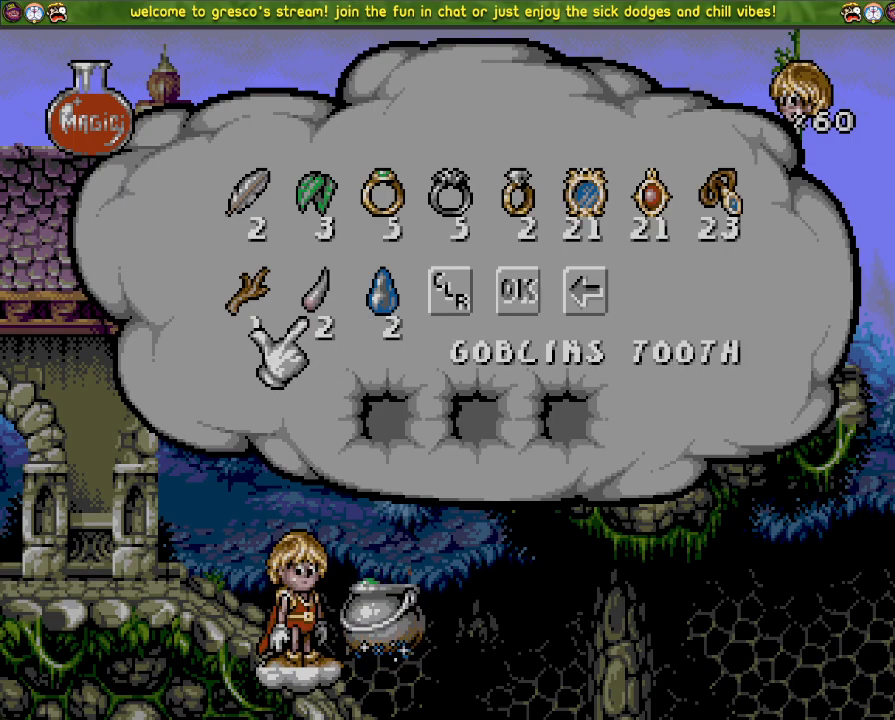
{"buttons": [], "left_stick": "center", "right_stick": "center", "events": []}
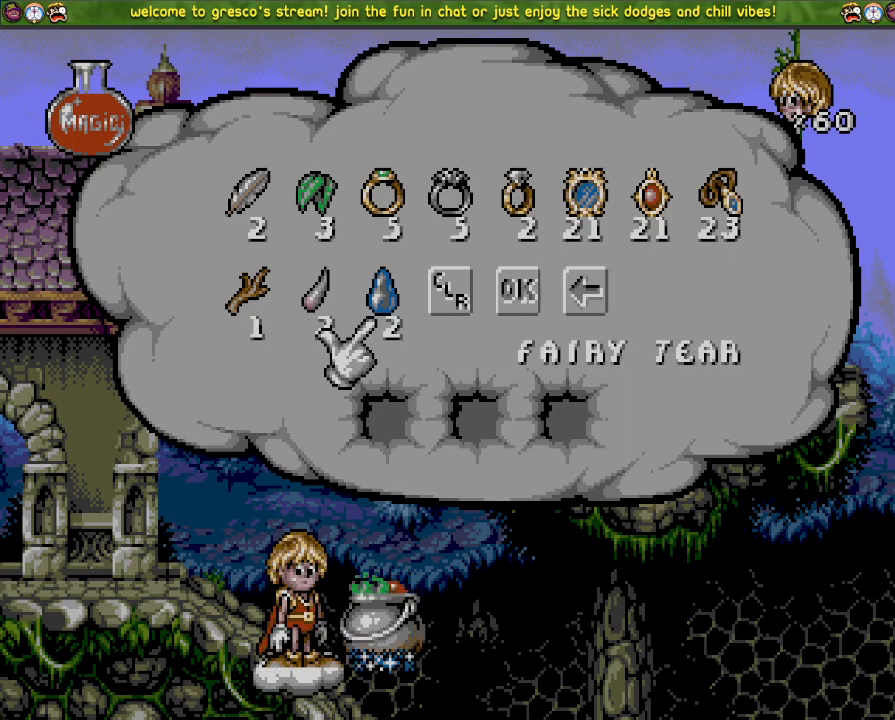
{"buttons": ["DPAD_LEFT"], "left_stick": "center", "right_stick": "center", "events": [[17, "DPAD_LEFT", "down"], [100, "DPAD_LEFT", "up"], [200, "DPAD_LEFT", "down"], [267, "DPAD_LEFT", "up"], [417, "DPAD_LEFT", "down"]]}
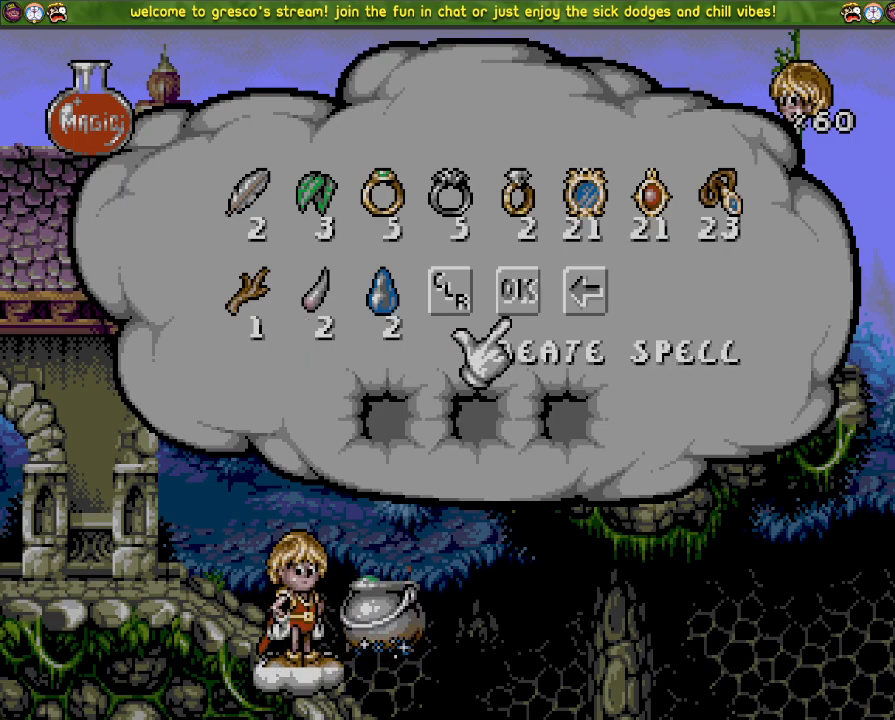
{"buttons": [], "left_stick": "center", "right_stick": "center", "events": [[17, "DPAD_LEFT", "up"]]}
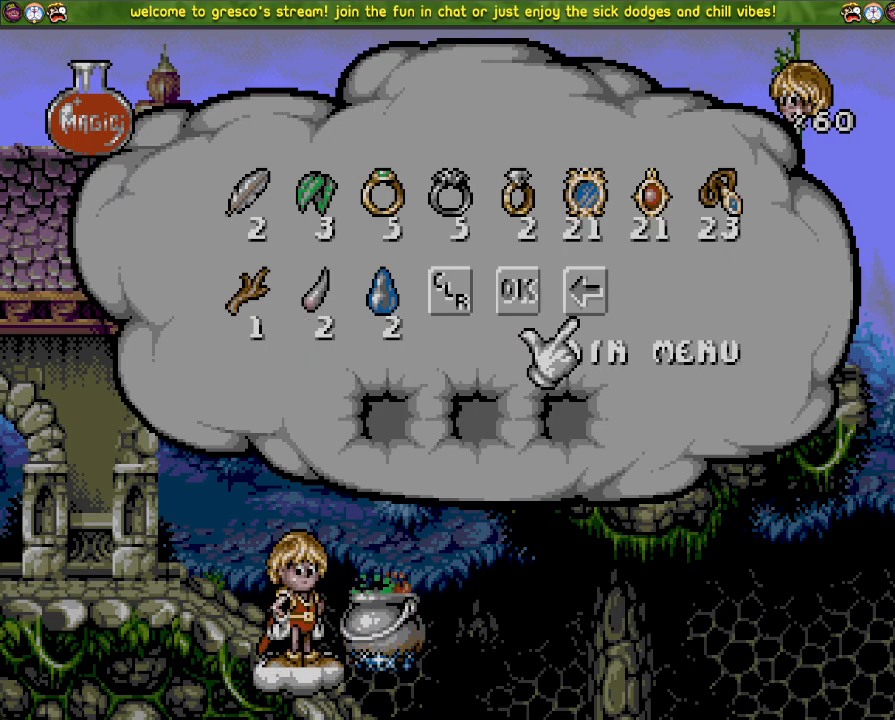
{"buttons": [], "left_stick": "center", "right_stick": "center", "events": [[183, "CROSS", "down"], [350, "CROSS", "up"]]}
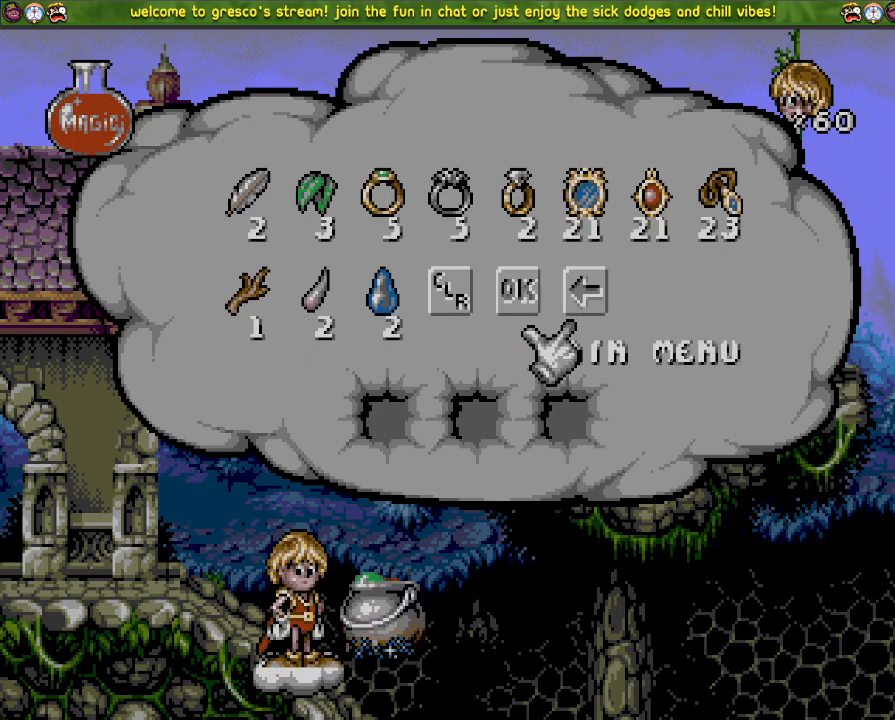
{"buttons": [], "left_stick": "center", "right_stick": "center", "events": []}
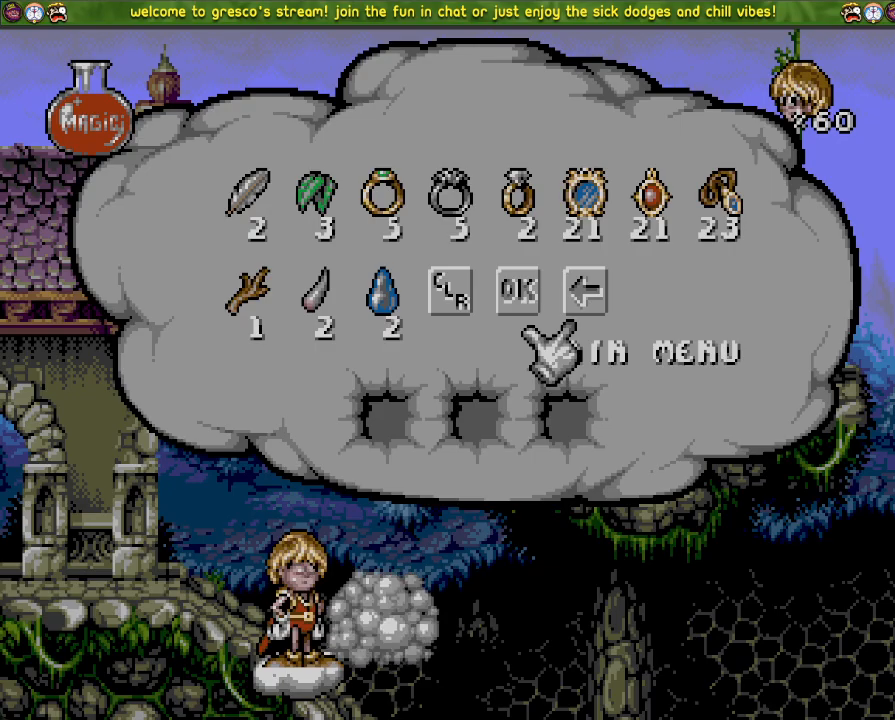
{"buttons": [], "left_stick": "center", "right_stick": "center", "events": []}
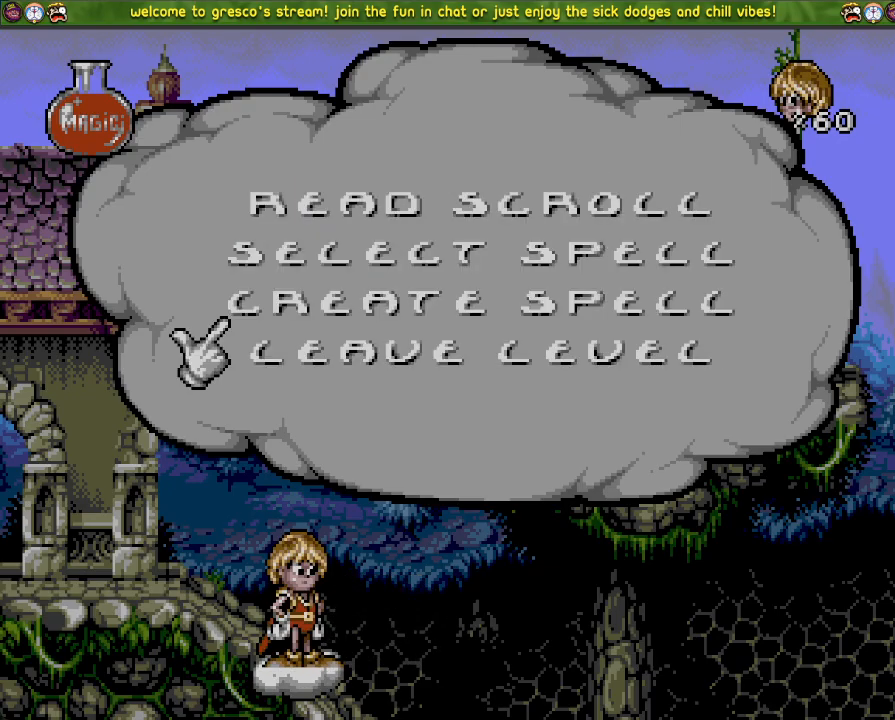
{"buttons": ["SELECT"], "left_stick": "center", "right_stick": "center", "events": [[468, "SELECT", "down"]]}
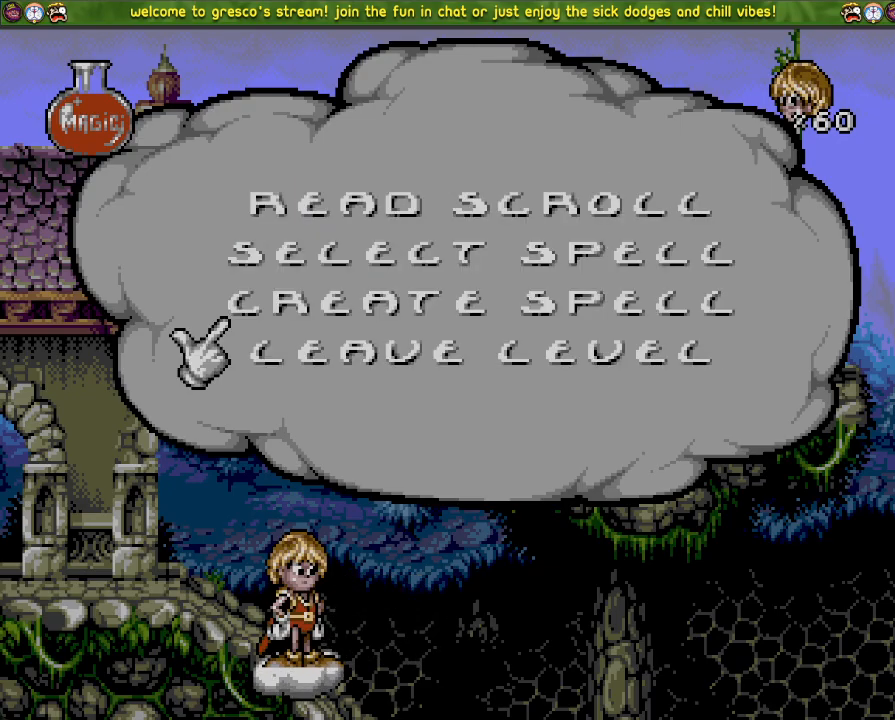
{"buttons": [], "left_stick": "center", "right_stick": "center", "events": [[117, "SELECT", "up"]]}